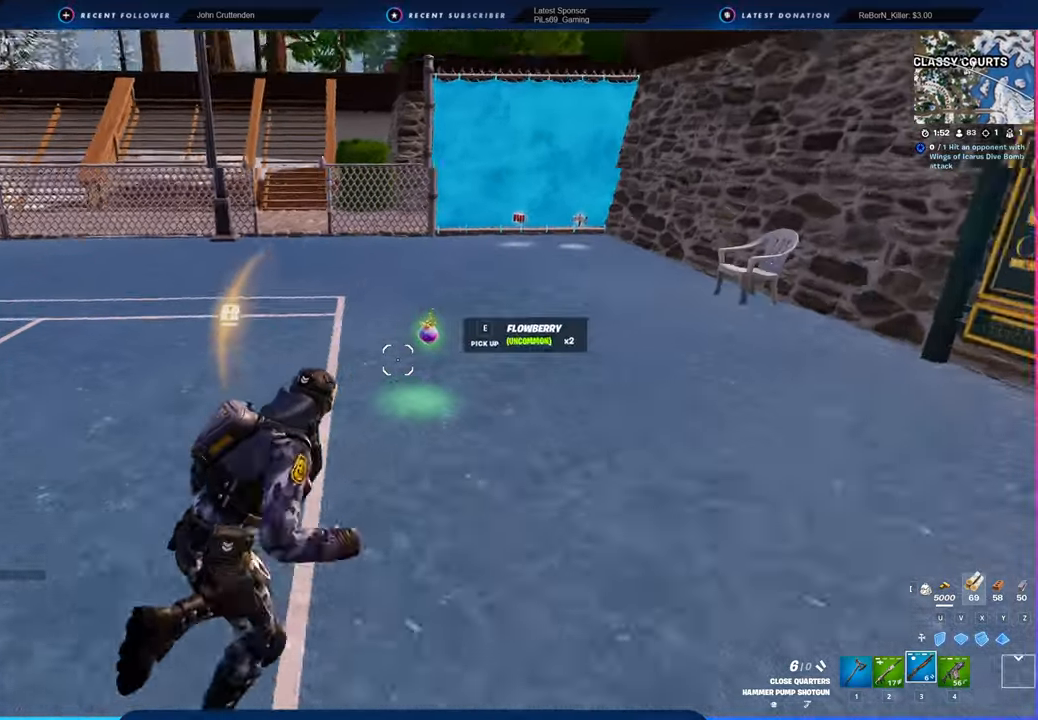
Gameplay with keyboard and mouse; each line is a JSON object with the keys and mouse buttons held at the frame after it. "events" lists presses ("down") and releases ("up") of "1", "2", "3", "4", "5", "6", "a", "alt", "c", "caps_lock", "ctrl", "d", "e", "f", "g", "n", "p", "q", "r", "s", "shift", "space", "t", "tab", "u", "v", "w", "x", "y", "z", "mouse_left", "mouse_wheel" and "mouse_right" between this image and that frame as [ms after this image, input, new state], when the widget could be followed in between. "mouse_left", "mouse_wheel", "mouse_right" = the "left", "wheel", "right" buttons of the "mouse" list. No other keys are recorded. "wheel" means that the mouse wheel is clicked or scrolled. "mouse_move" is the direction in which the mouse moves at that frame (one of eight, or "still"), when it could be read.
{"keys": ["d", "w"], "mouse": [], "mouse_move": "left", "events": [[183, "e", "down"], [266, "e", "up"], [333, "d", "up"], [466, "d", "down"]]}
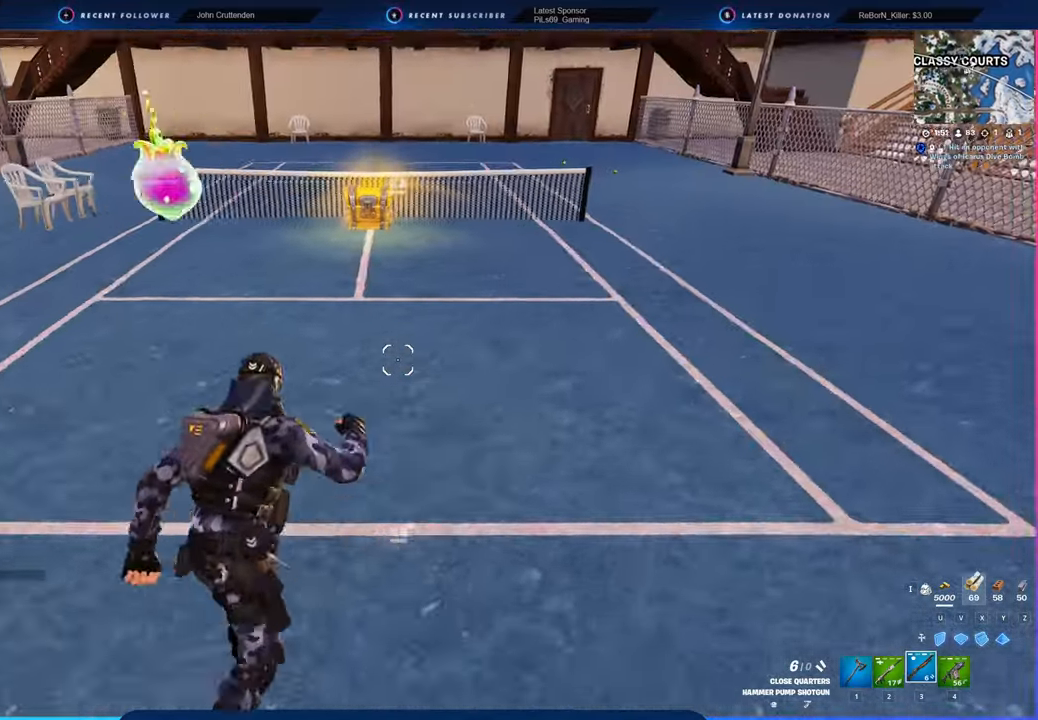
{"keys": ["a"], "mouse": [], "mouse_move": "left", "events": [[216, "d", "up"], [283, "a", "down"], [450, "w", "up"]]}
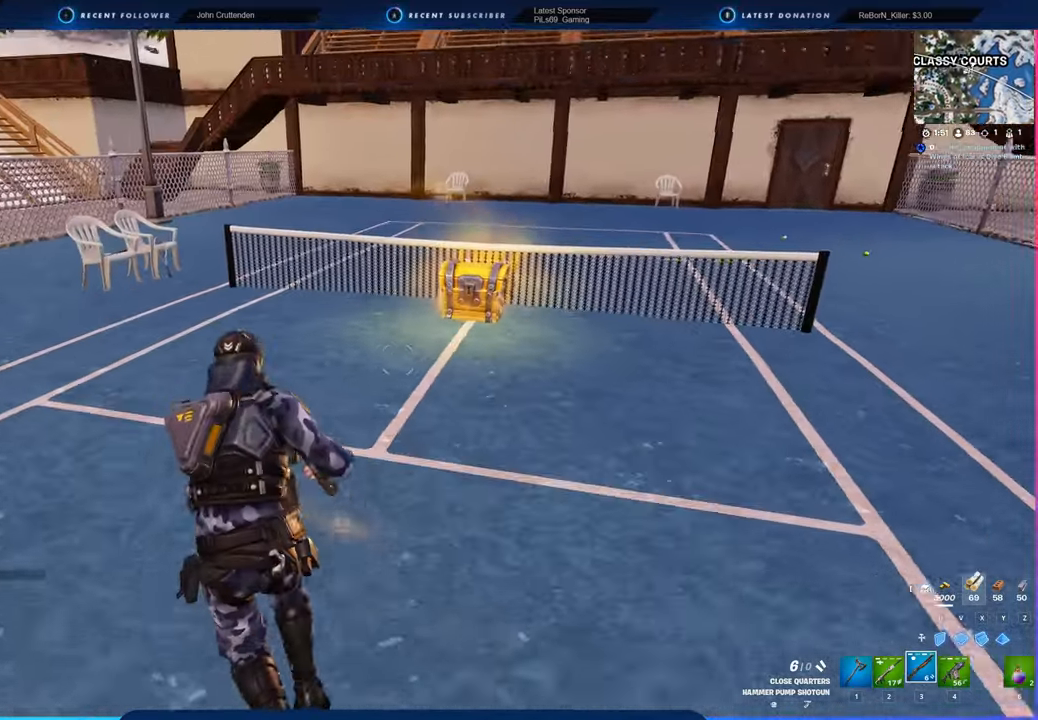
{"keys": ["a"], "mouse": [], "mouse_move": "right", "events": [[33, "w", "down"], [450, "mouse_left", "down"], [483, "mouse_left", "up"], [483, "w", "up"]]}
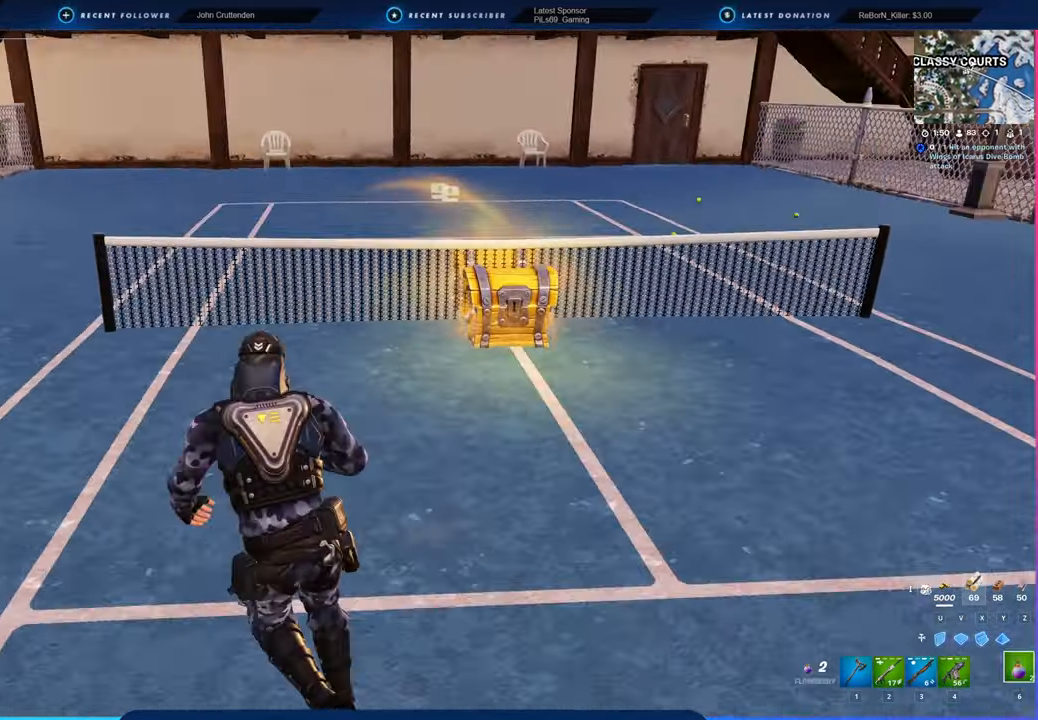
{"keys": ["d"], "mouse": [], "mouse_move": "still", "events": [[100, "s", "down"], [150, "mouse_left", "down"], [200, "mouse_left", "up"], [233, "a", "up"], [283, "d", "down"], [283, "mouse_left", "down"], [316, "mouse_left", "up"], [416, "mouse_left", "down"], [466, "mouse_left", "up"], [466, "s", "up"]]}
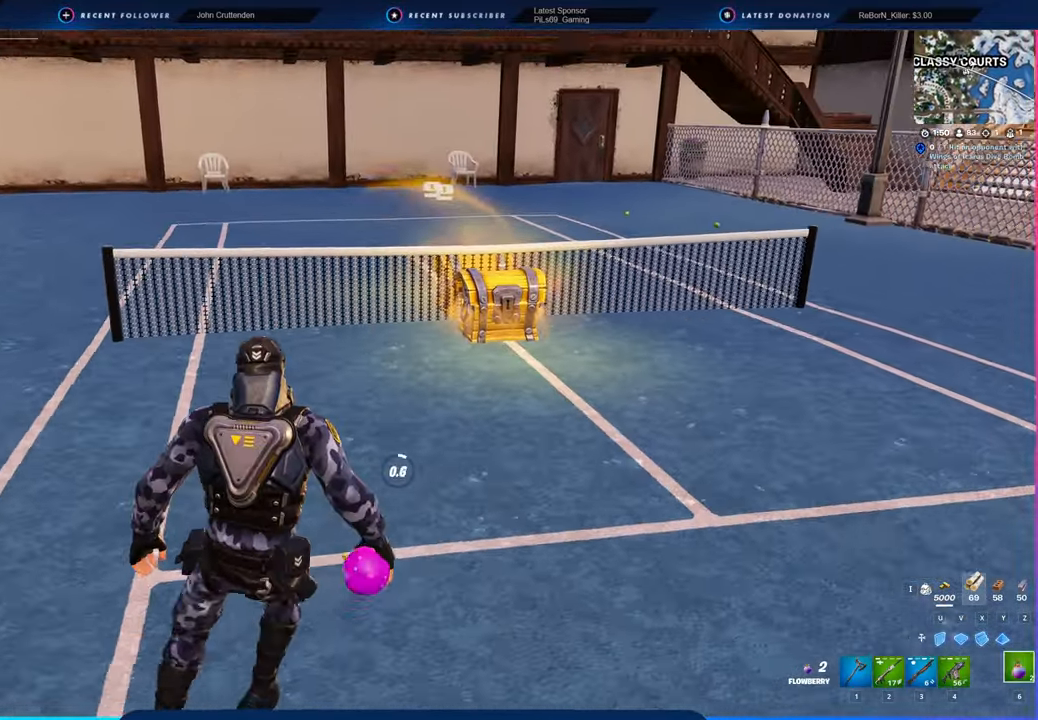
{"keys": ["d", "s"], "mouse": [], "mouse_move": "still", "events": [[66, "mouse_left", "down"], [66, "w", "down"], [116, "mouse_left", "up"], [200, "a", "down"], [200, "d", "up"], [200, "mouse_left", "down"], [250, "w", "up"], [300, "mouse_left", "up"], [383, "mouse_left", "down"], [383, "s", "down"], [433, "mouse_left", "up"], [483, "a", "up"], [483, "d", "down"]]}
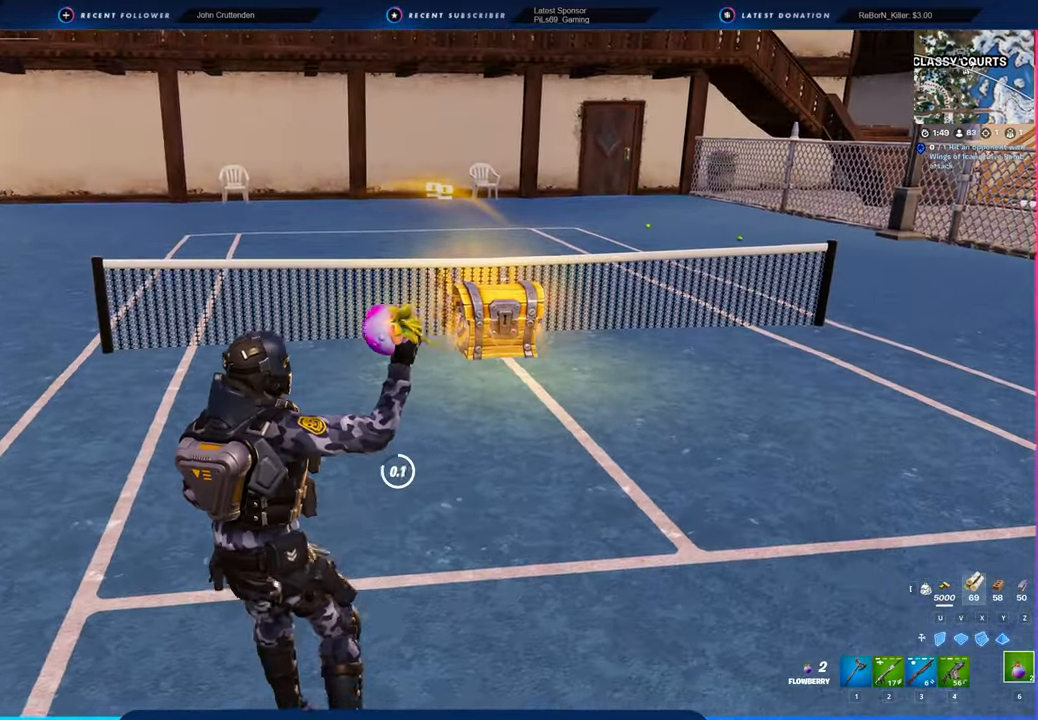
{"keys": ["a"], "mouse": [], "mouse_move": "still", "events": [[83, "mouse_left", "down"], [83, "s", "up"], [133, "mouse_left", "up"], [266, "mouse_left", "down"], [266, "w", "down"], [316, "mouse_left", "up"], [350, "d", "up"], [450, "a", "down"], [450, "mouse_left", "down"], [450, "w", "up"], [500, "mouse_left", "up"]]}
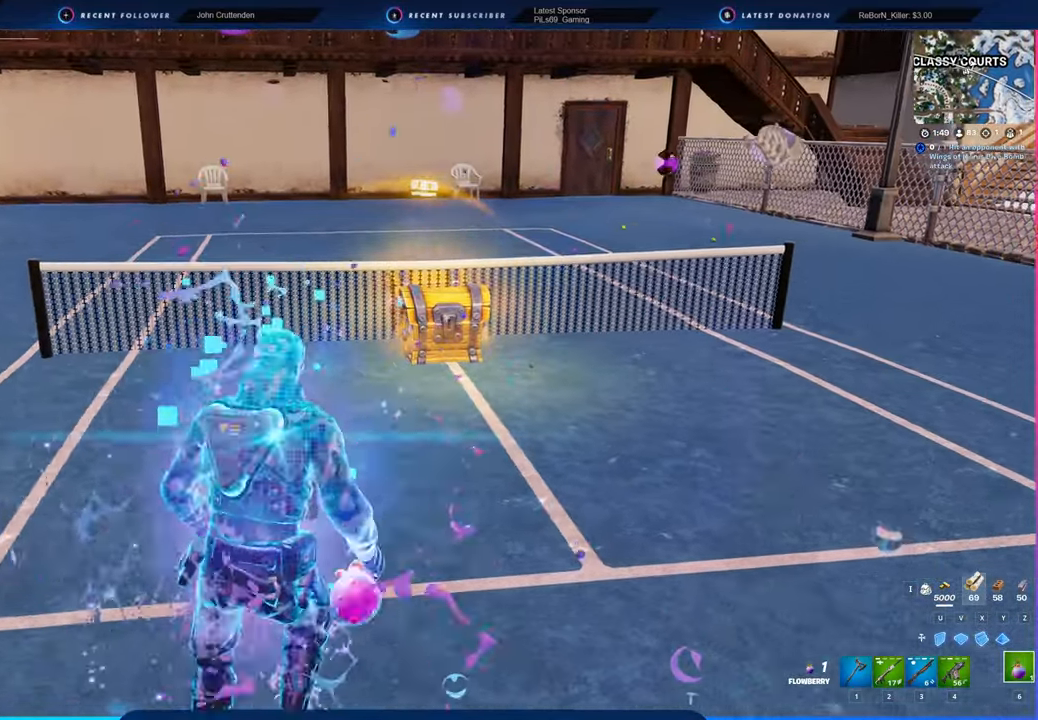
{"keys": ["d"], "mouse": ["left"], "mouse_move": "still", "events": [[100, "mouse_left", "down"], [183, "mouse_left", "up"], [233, "a", "up"], [233, "s", "down"], [283, "mouse_left", "down"], [333, "d", "down"], [383, "mouse_left", "up"], [416, "s", "up"], [466, "mouse_left", "down"]]}
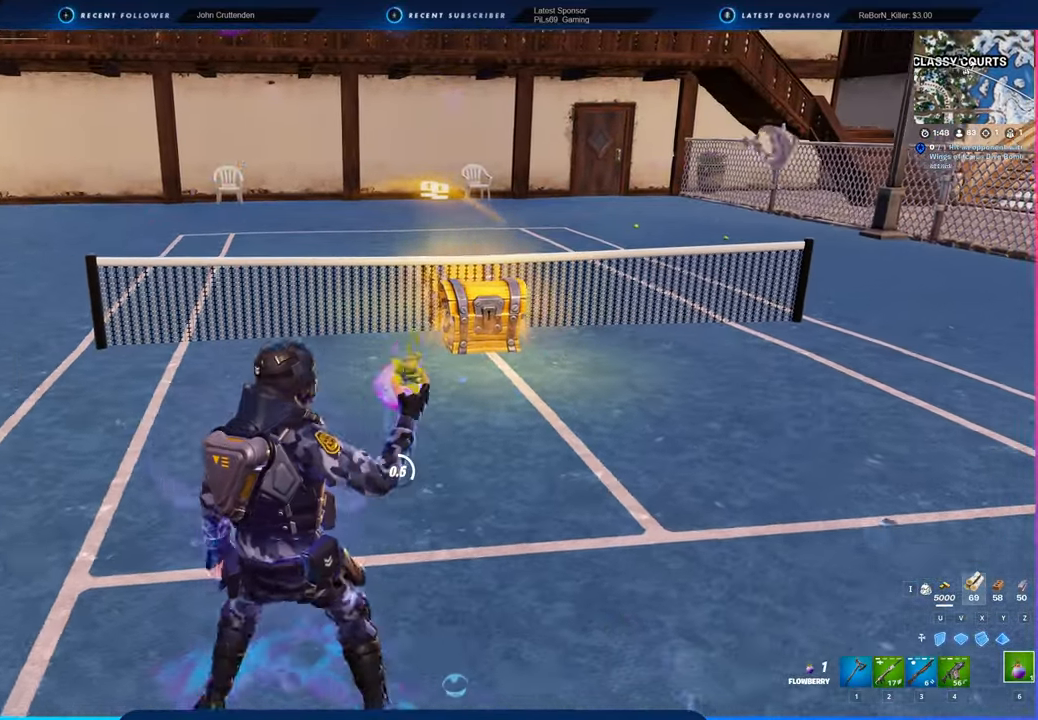
{"keys": ["a"], "mouse": [], "mouse_move": "right", "events": [[66, "mouse_left", "up"], [116, "mouse_left", "down"], [116, "w", "down"], [200, "mouse_left", "up"], [250, "d", "up"], [250, "mouse_left", "down"], [383, "a", "down"], [383, "mouse_left", "up"], [433, "w", "up"]]}
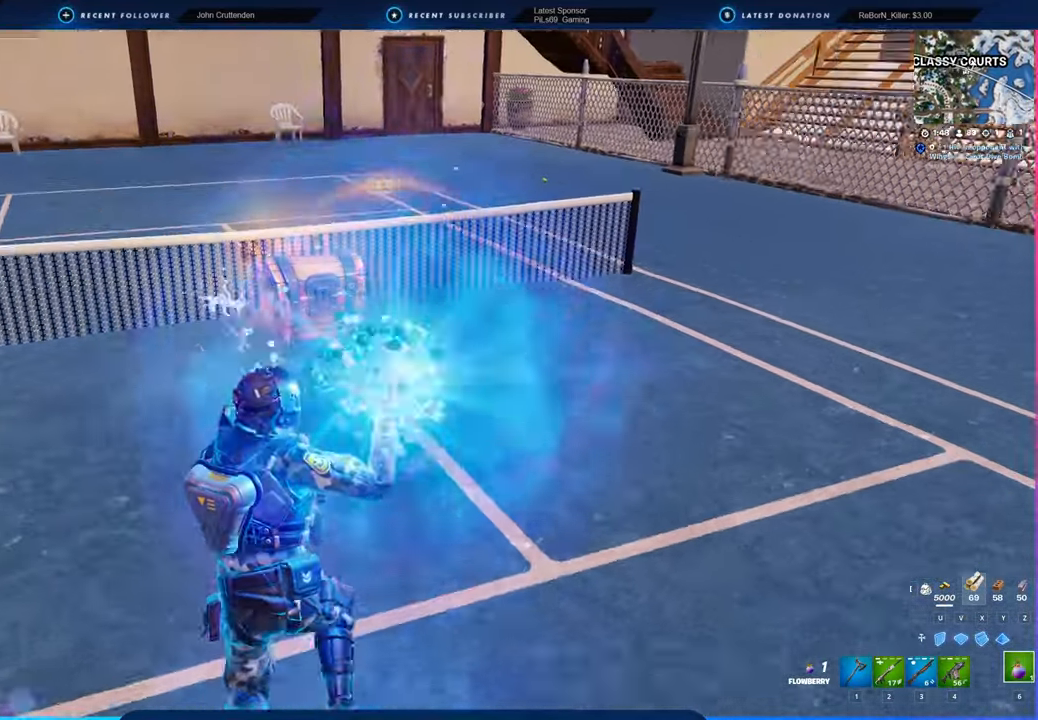
{"keys": ["w"], "mouse": [], "mouse_move": "left", "events": [[166, "w", "down"], [283, "a", "up"], [300, "d", "down"], [366, "d", "up"]]}
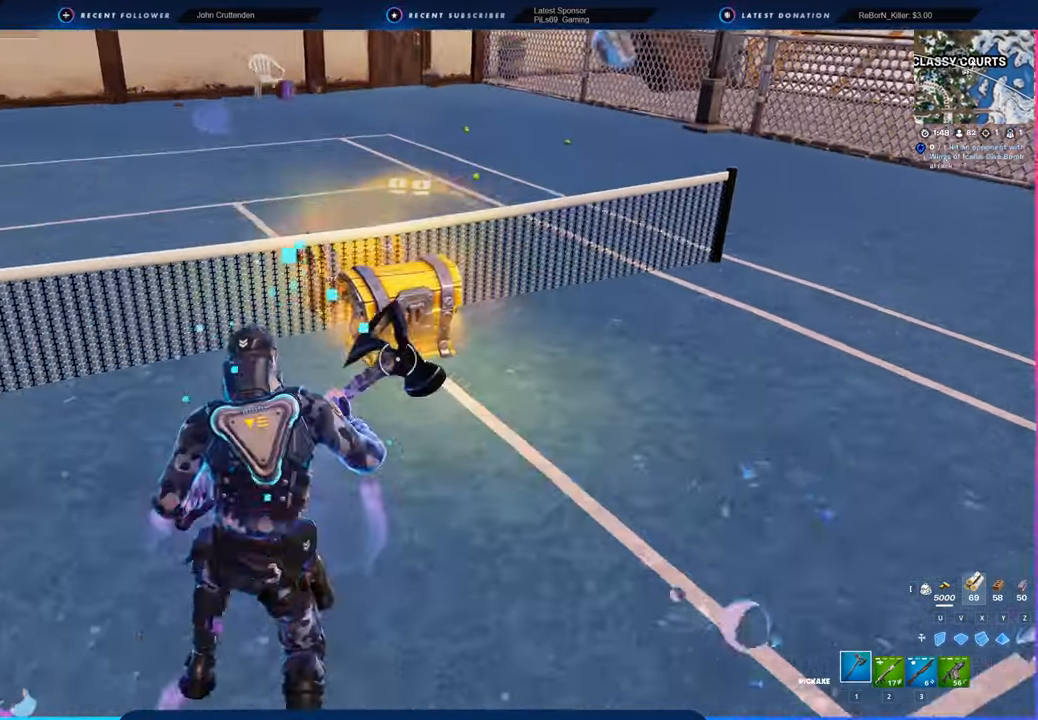
{"keys": [], "mouse": [], "mouse_move": "still", "events": [[266, "e", "down"], [316, "e", "up"], [316, "w", "up"]]}
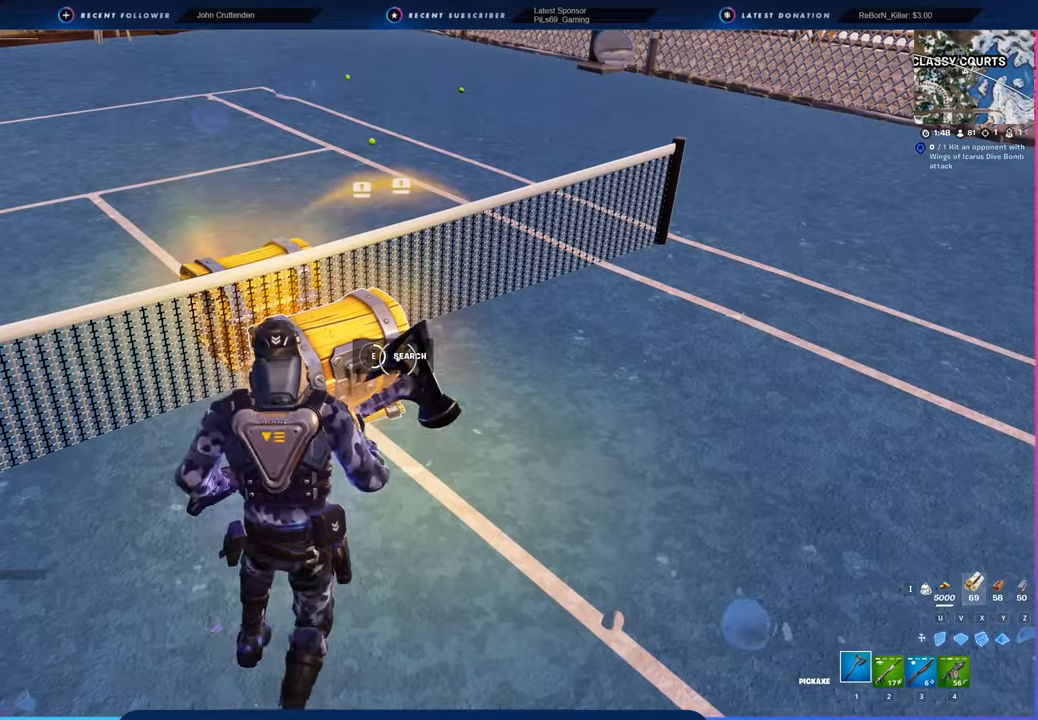
{"keys": ["d"], "mouse": [], "mouse_move": "down-right", "events": [[433, "d", "down"]]}
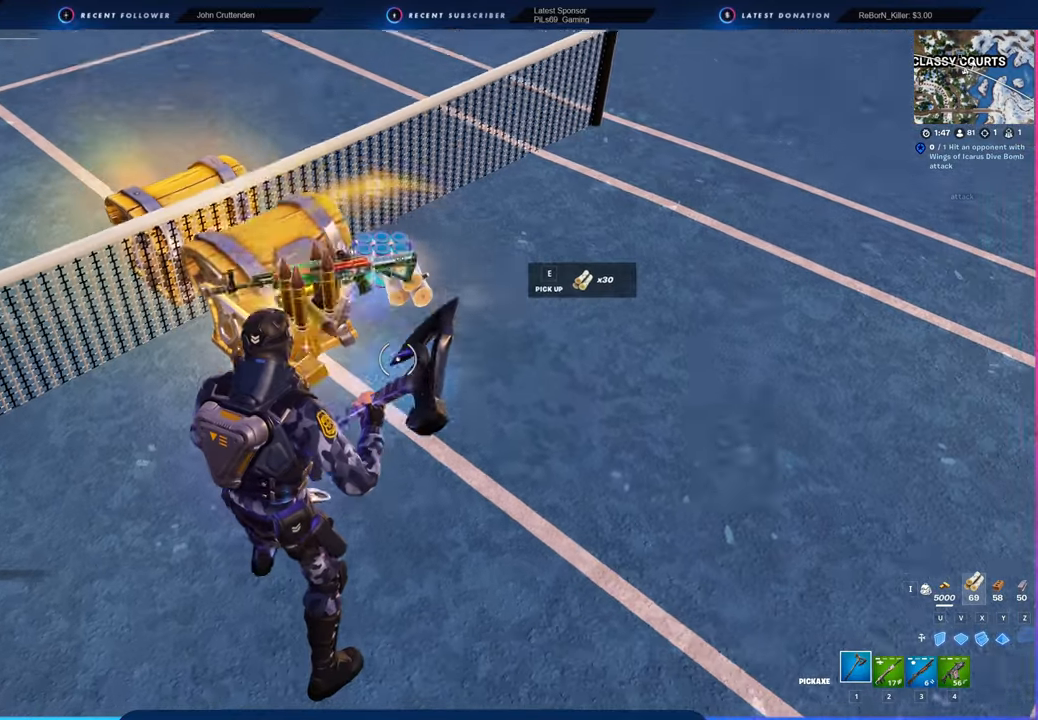
{"keys": ["w"], "mouse": [], "mouse_move": "right", "events": [[16, "w", "down"], [166, "d", "up"], [266, "mouse_left", "down"], [300, "3", "down"], [300, "mouse_left", "up"], [350, "3", "up"]]}
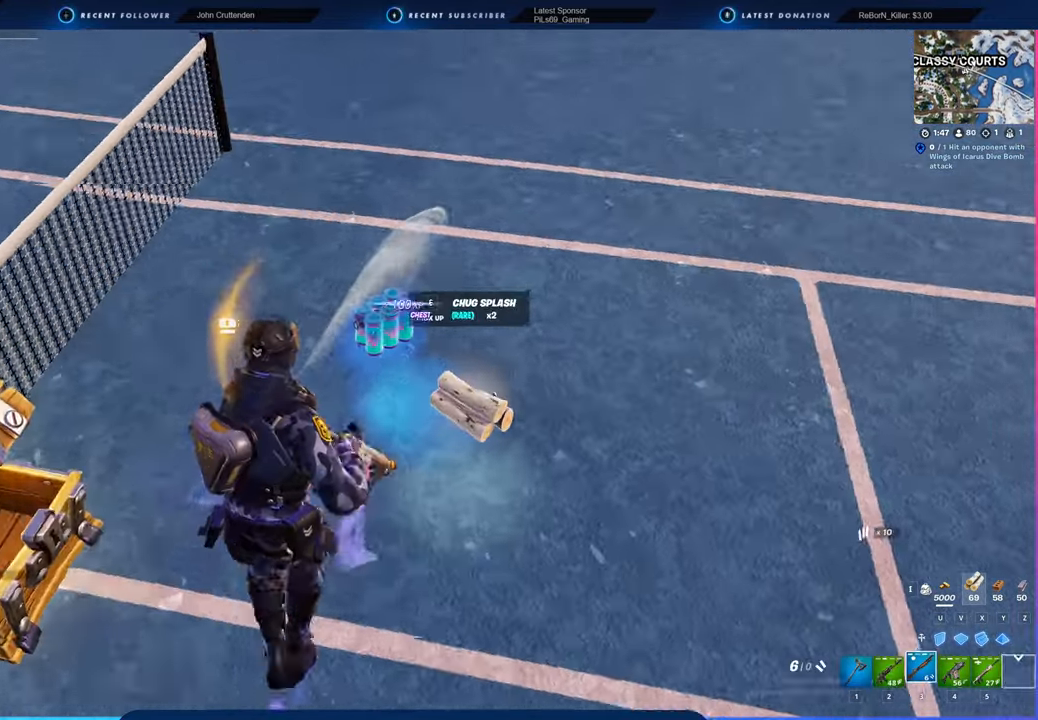
{"keys": ["d", "s"], "mouse": [], "mouse_move": "left", "events": [[83, "mouse_left", "down"], [133, "3", "down"], [133, "mouse_left", "up"], [183, "3", "up"], [183, "d", "down"], [250, "w", "up"], [383, "s", "down"]]}
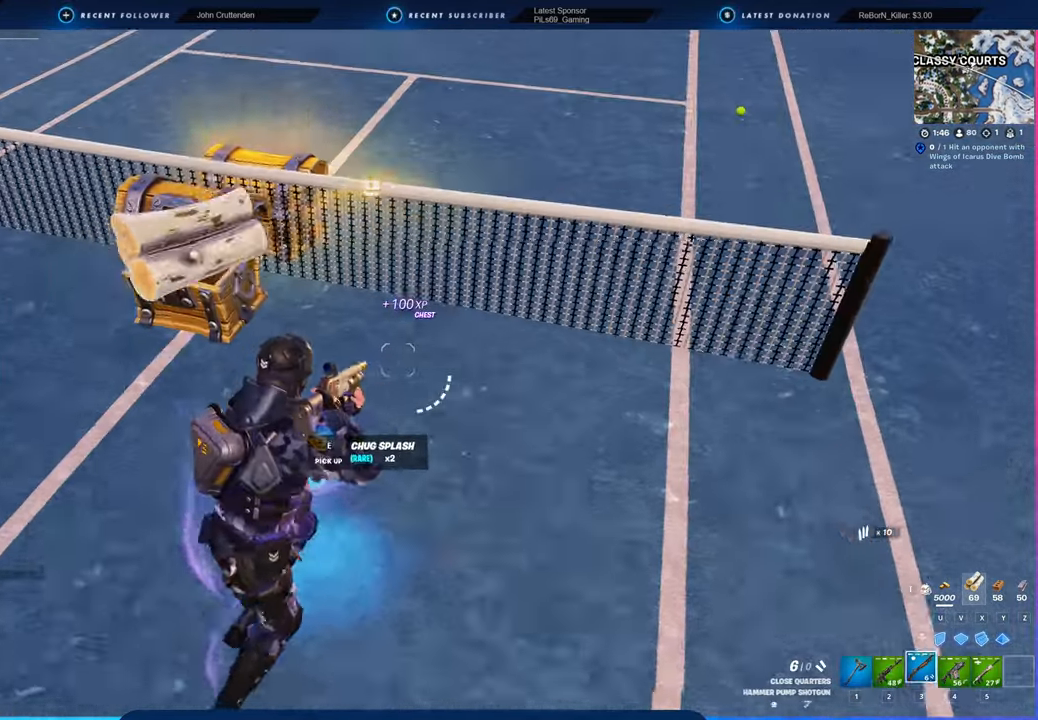
{"keys": [], "mouse": [], "mouse_move": "left", "events": [[16, "a", "down"], [66, "d", "up"], [216, "a", "up"], [400, "s", "up"]]}
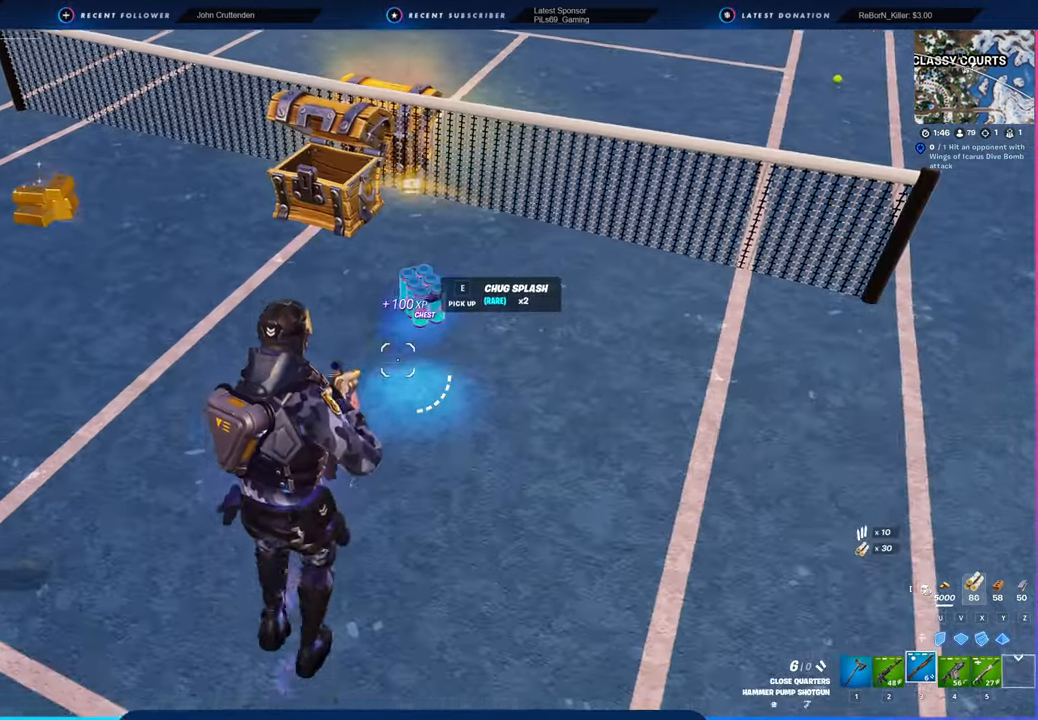
{"keys": ["a", "w"], "mouse": [], "mouse_move": "left", "events": [[50, "a", "down"], [183, "e", "down"], [266, "e", "up"], [416, "w", "down"]]}
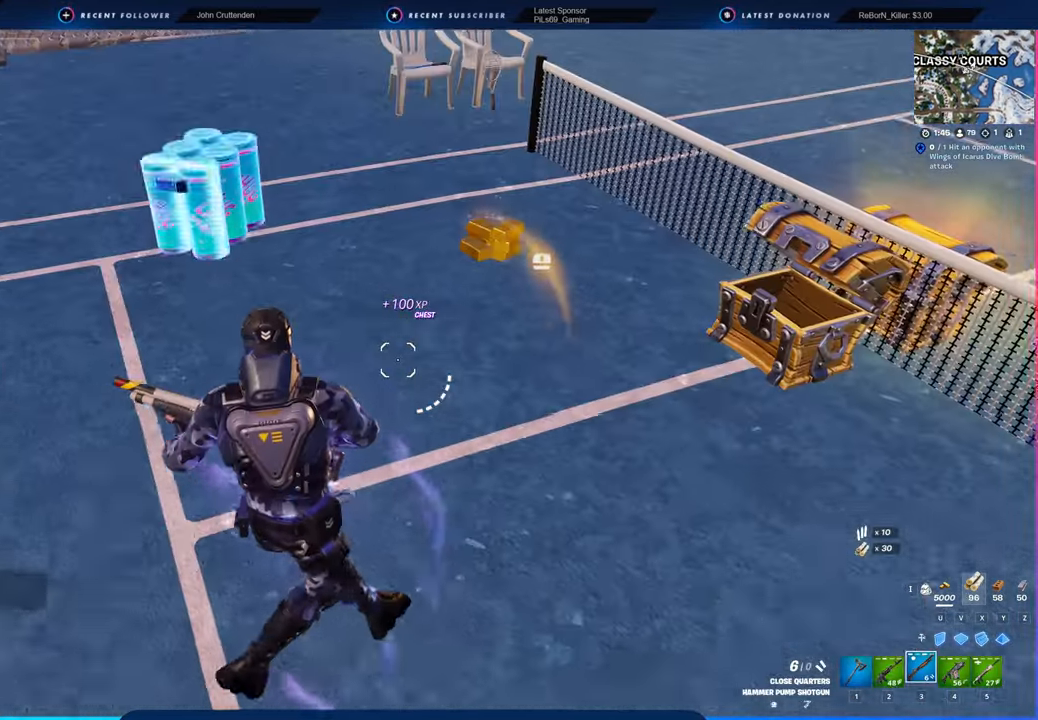
{"keys": [], "mouse": [], "mouse_move": "right", "events": [[100, "a", "up"], [200, "w", "up"], [250, "a", "down"], [383, "a", "up"]]}
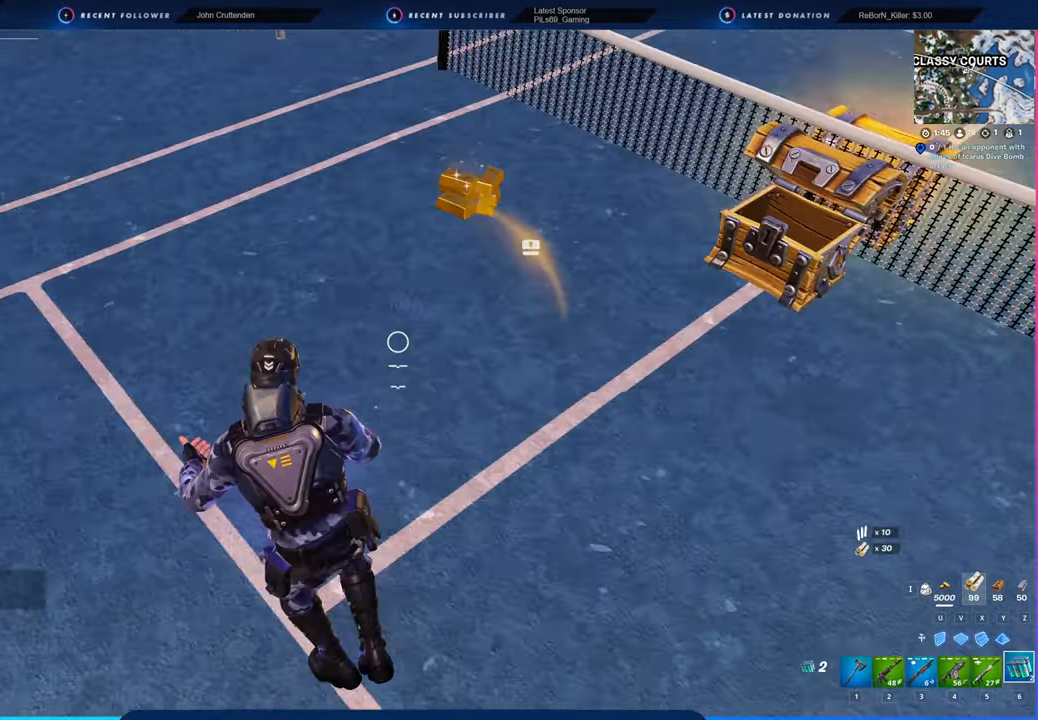
{"keys": [], "mouse": [], "mouse_move": "still", "events": [[33, "a", "down"], [233, "mouse_left", "down"], [300, "a", "up"], [300, "mouse_left", "up"], [400, "mouse_left", "down"], [450, "mouse_left", "up"]]}
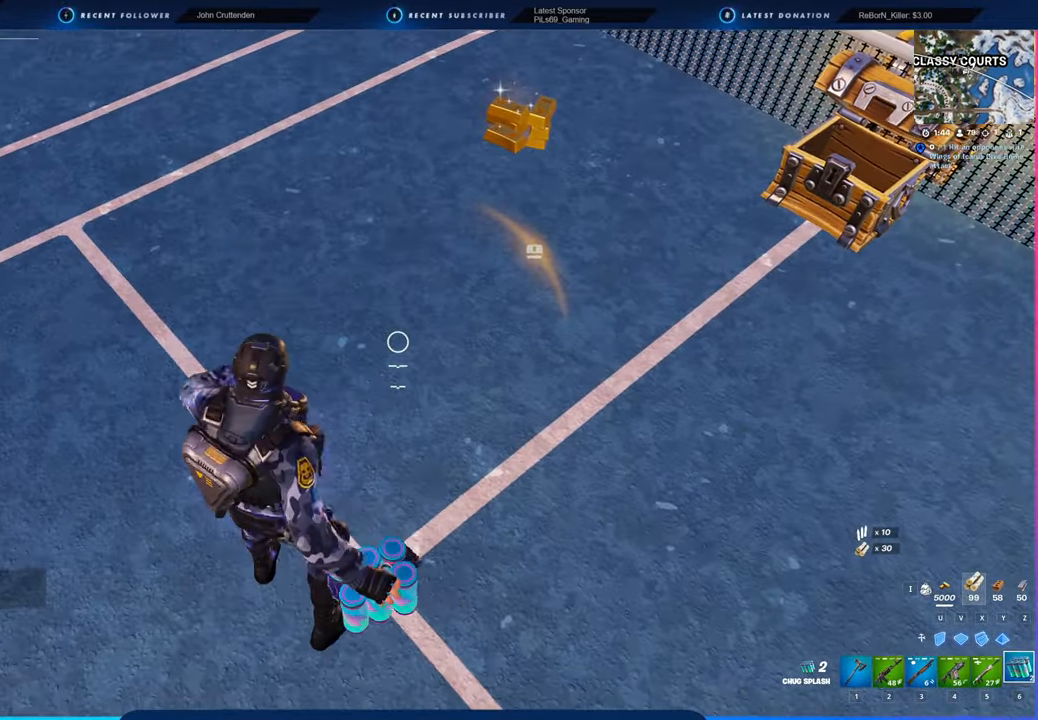
{"keys": [], "mouse": [], "mouse_move": "still", "events": [[50, "mouse_left", "down"], [150, "mouse_left", "up"]]}
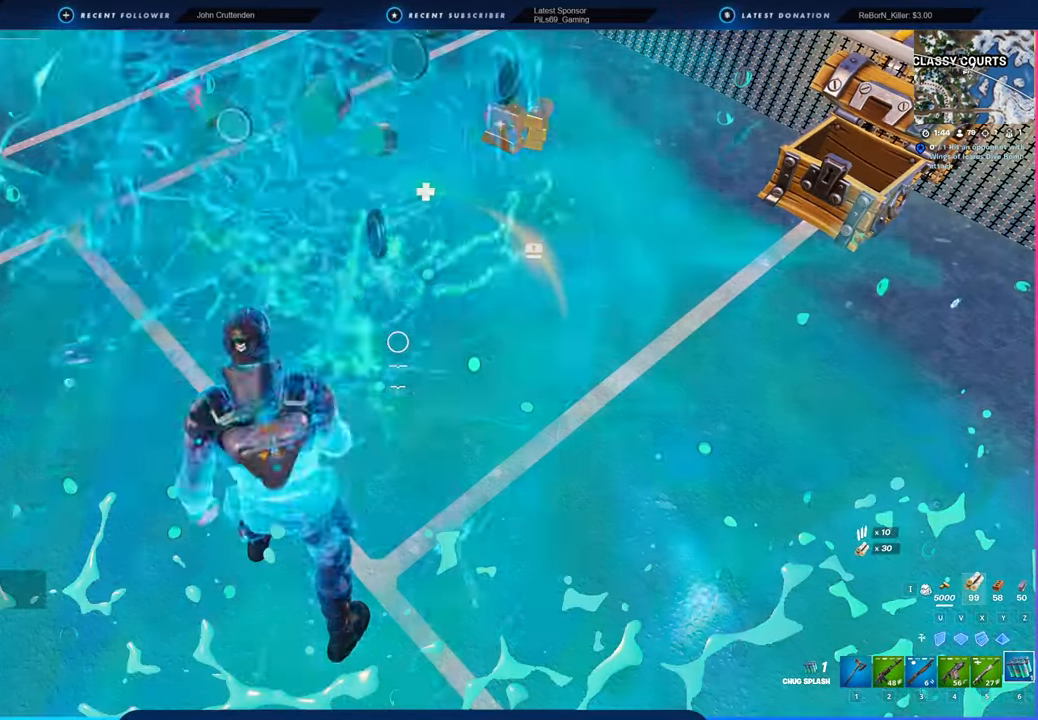
{"keys": [], "mouse": [], "mouse_move": "still", "events": [[283, "mouse_left", "down"], [383, "mouse_left", "up"]]}
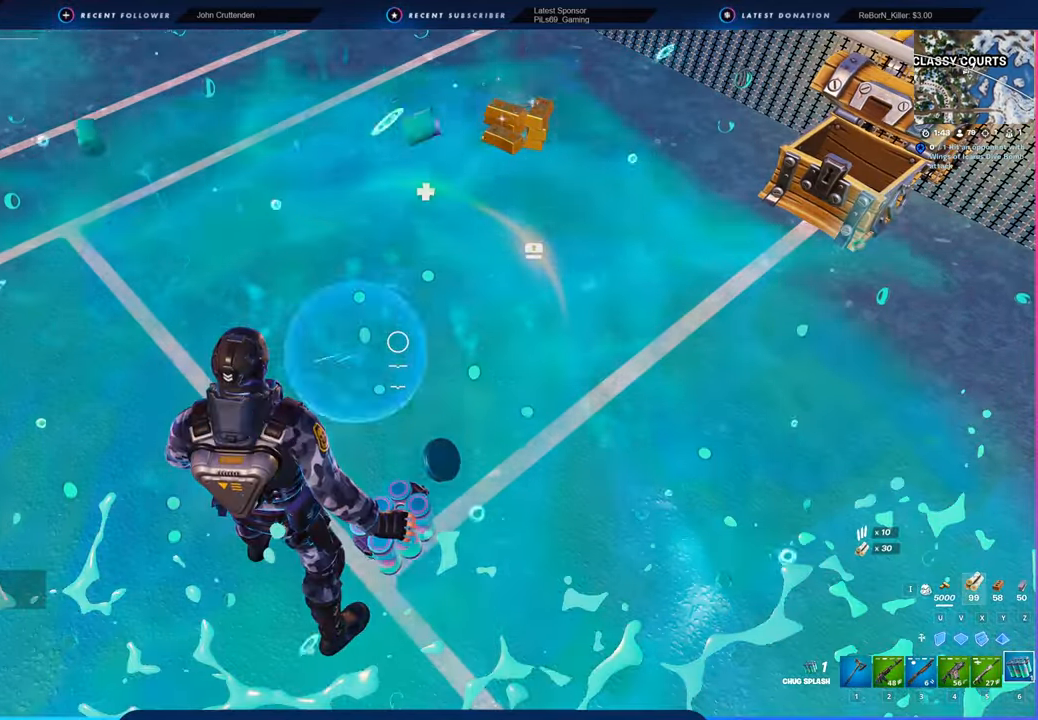
{"keys": ["a", "w"], "mouse": [], "mouse_move": "right", "events": [[116, "mouse_left", "down"], [216, "mouse_left", "up"], [400, "w", "down"], [500, "a", "down"]]}
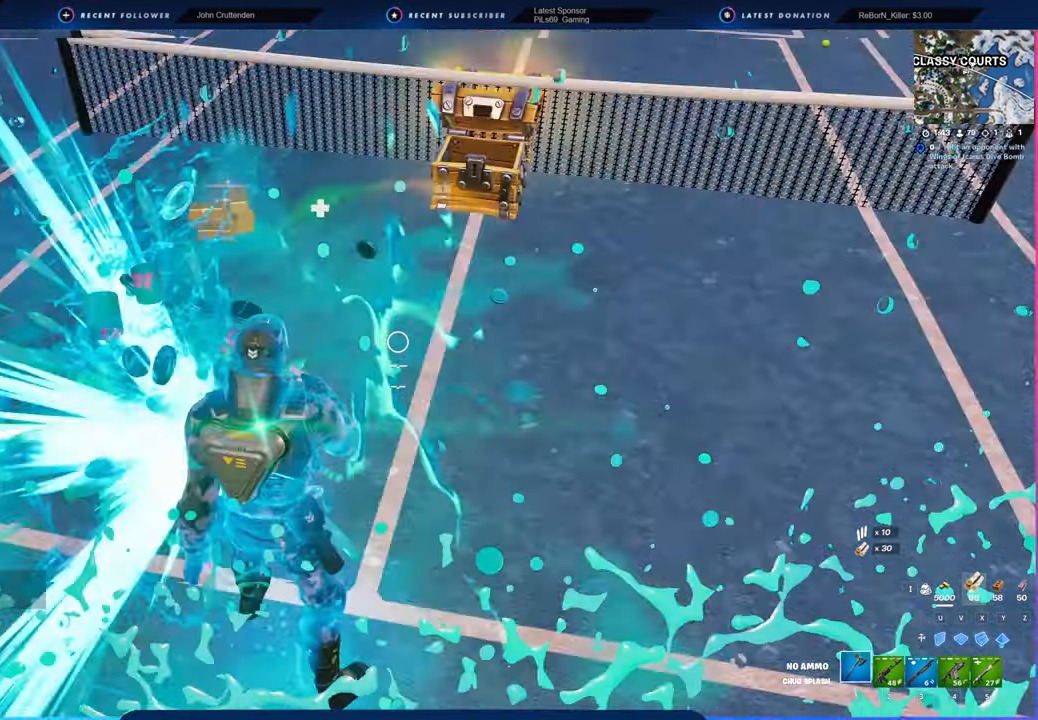
{"keys": ["3", "w"], "mouse": [], "mouse_move": "up-right", "events": [[266, "a", "up"], [366, "1", "down"], [416, "1", "up"], [416, "mouse_left", "down"], [466, "3", "down"], [466, "mouse_left", "up"]]}
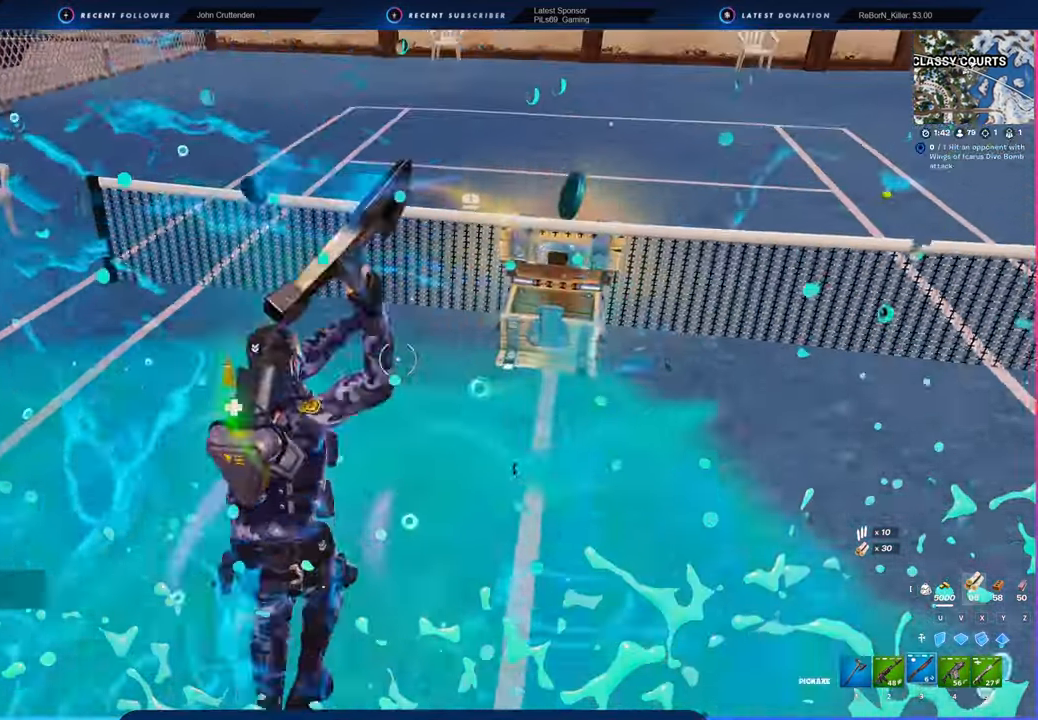
{"keys": ["a", "w"], "mouse": [], "mouse_move": "down-right", "events": [[16, "3", "up"], [283, "space", "down"], [450, "space", "up"], [483, "a", "down"]]}
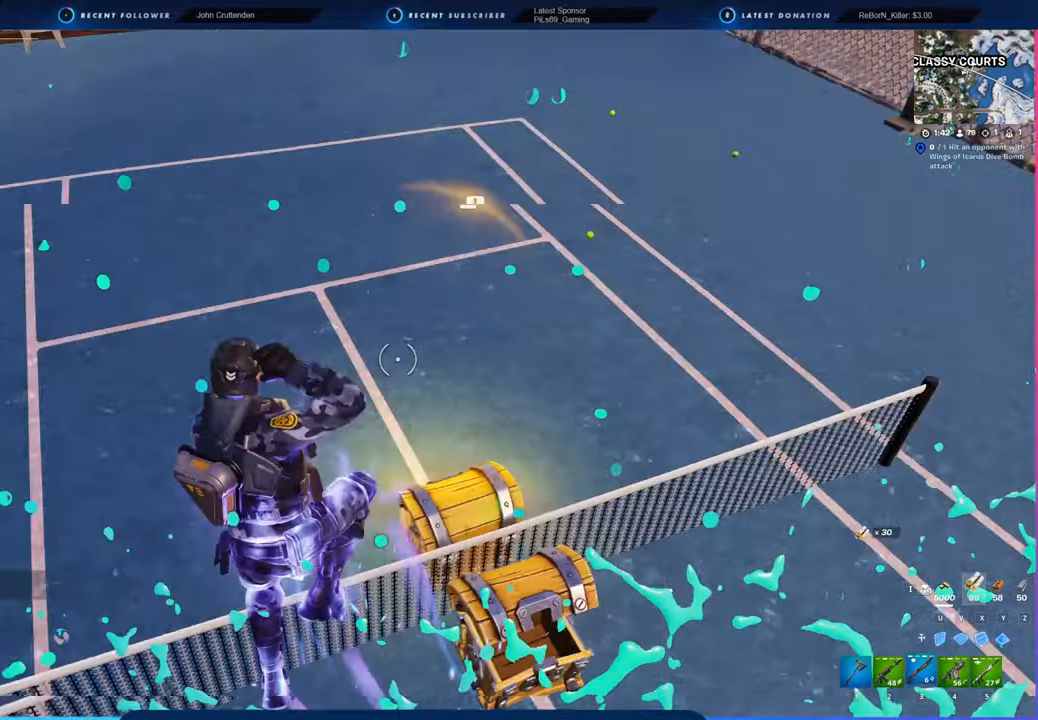
{"keys": ["d", "w"], "mouse": [], "mouse_move": "right", "events": [[33, "w", "up"], [83, "a", "up"], [150, "d", "down"], [350, "w", "down"]]}
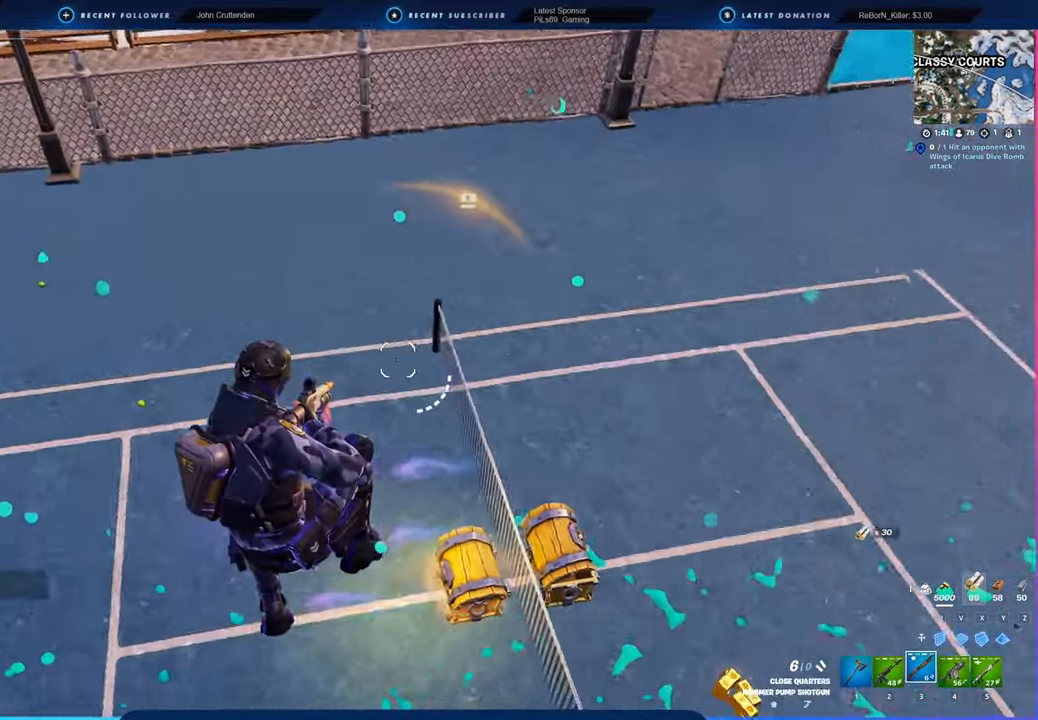
{"keys": ["d", "w"], "mouse": [], "mouse_move": "right", "events": []}
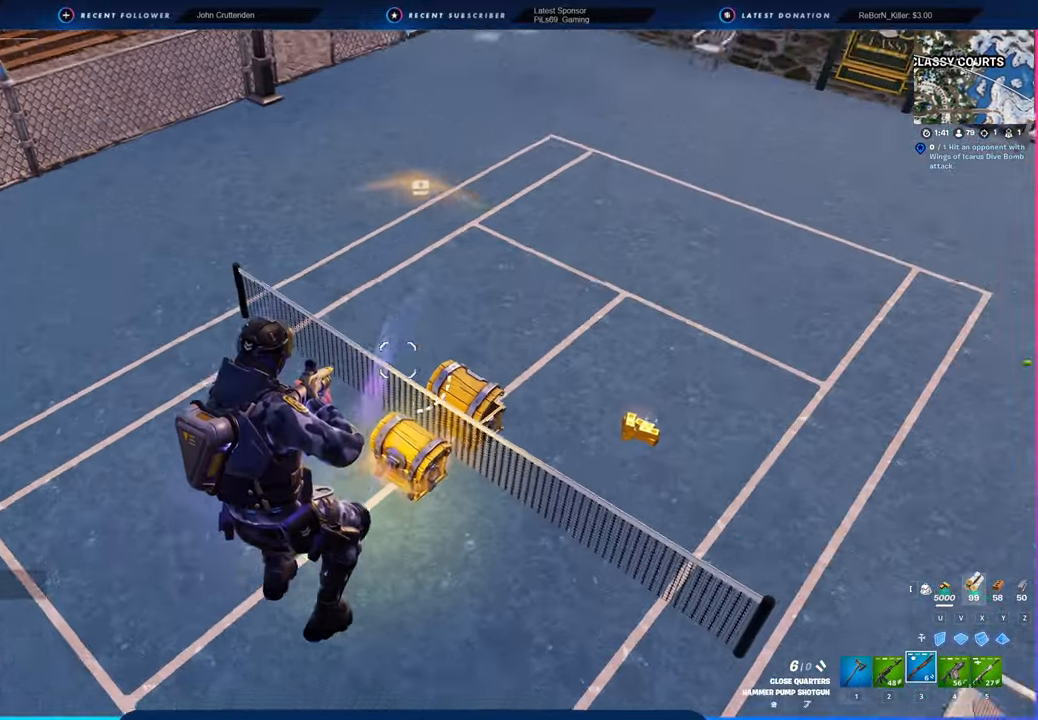
{"keys": ["w"], "mouse": [], "mouse_move": "up-right", "events": [[66, "d", "up"]]}
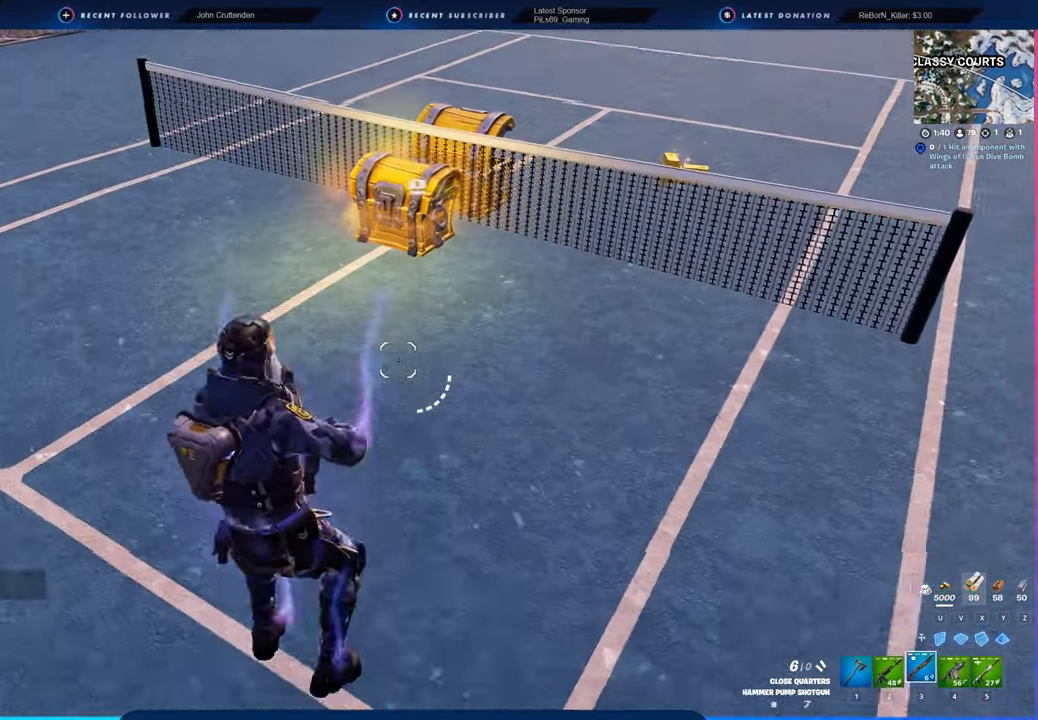
{"keys": ["w"], "mouse": [], "mouse_move": "still", "events": []}
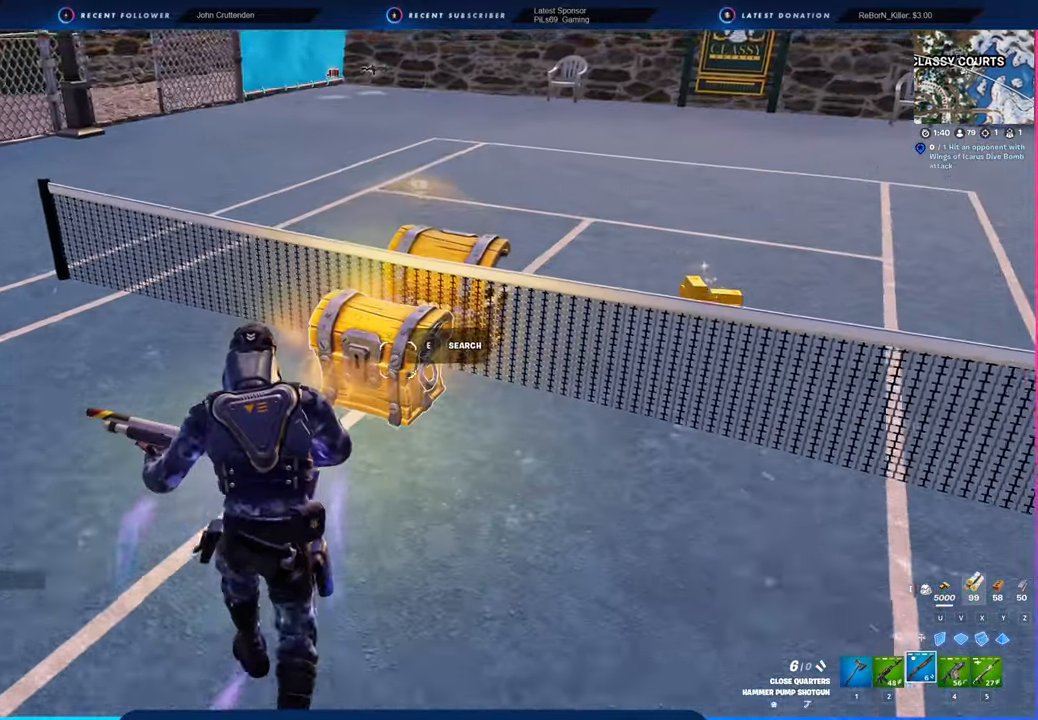
{"keys": [], "mouse": [], "mouse_move": "still", "events": [[33, "e", "down"], [133, "e", "up"], [133, "w", "up"]]}
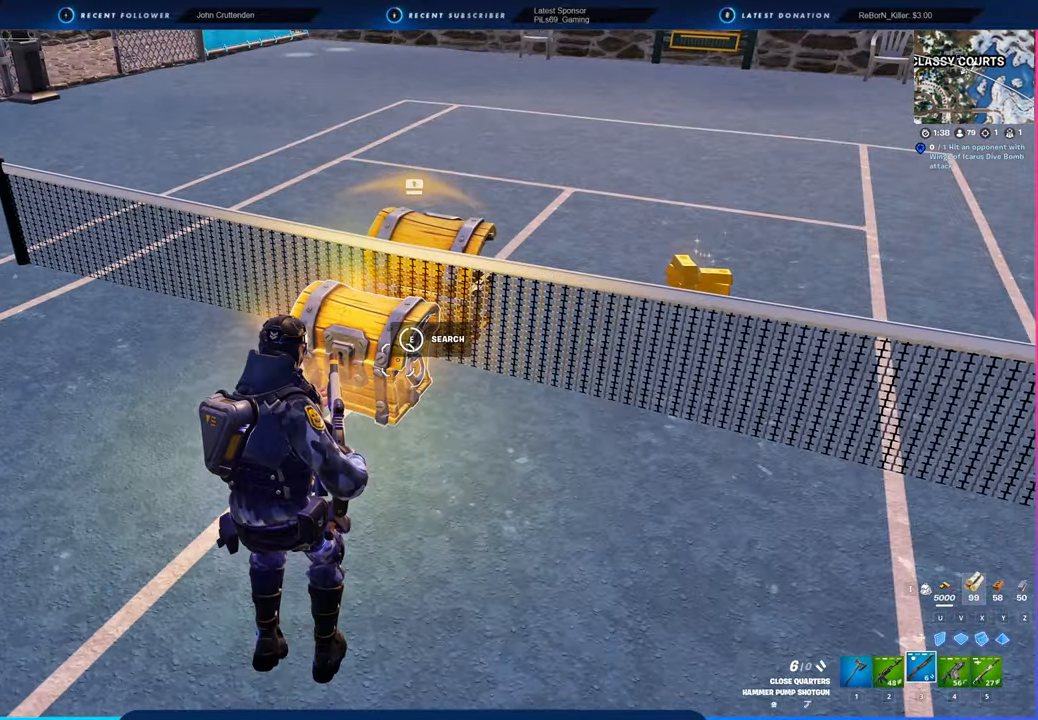
{"keys": ["w"], "mouse": [], "mouse_move": "down", "events": [[300, "d", "down"], [300, "w", "down"], [483, "d", "up"]]}
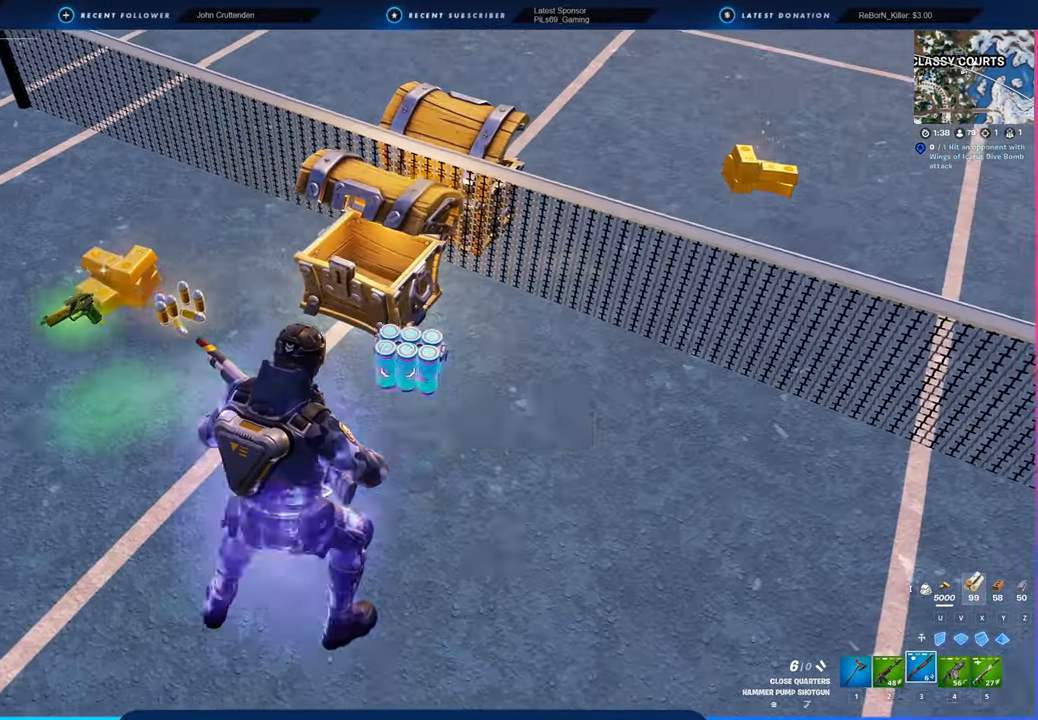
{"keys": ["w"], "mouse": [], "mouse_move": "left", "events": [[166, "d", "down"], [216, "1", "down"], [266, "1", "up"], [266, "mouse_left", "down"], [316, "a", "down"], [316, "d", "up"], [366, "3", "down"], [366, "mouse_left", "up"], [400, "3", "up"], [450, "a", "up"]]}
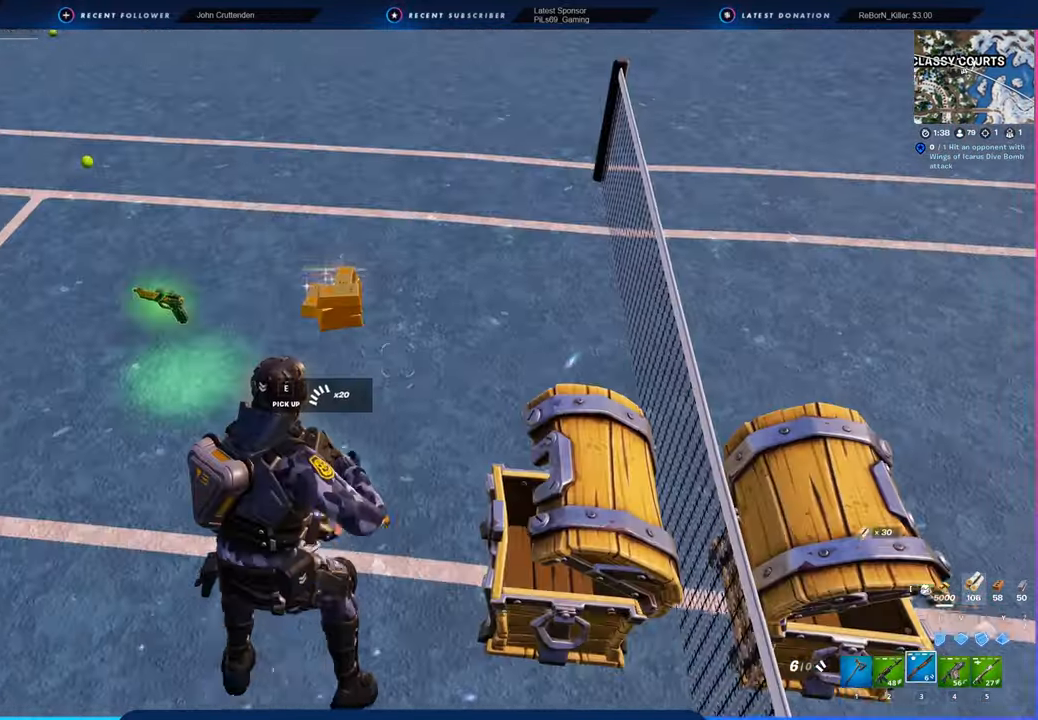
{"keys": ["a", "w"], "mouse": [], "mouse_move": "right", "events": [[416, "a", "down"]]}
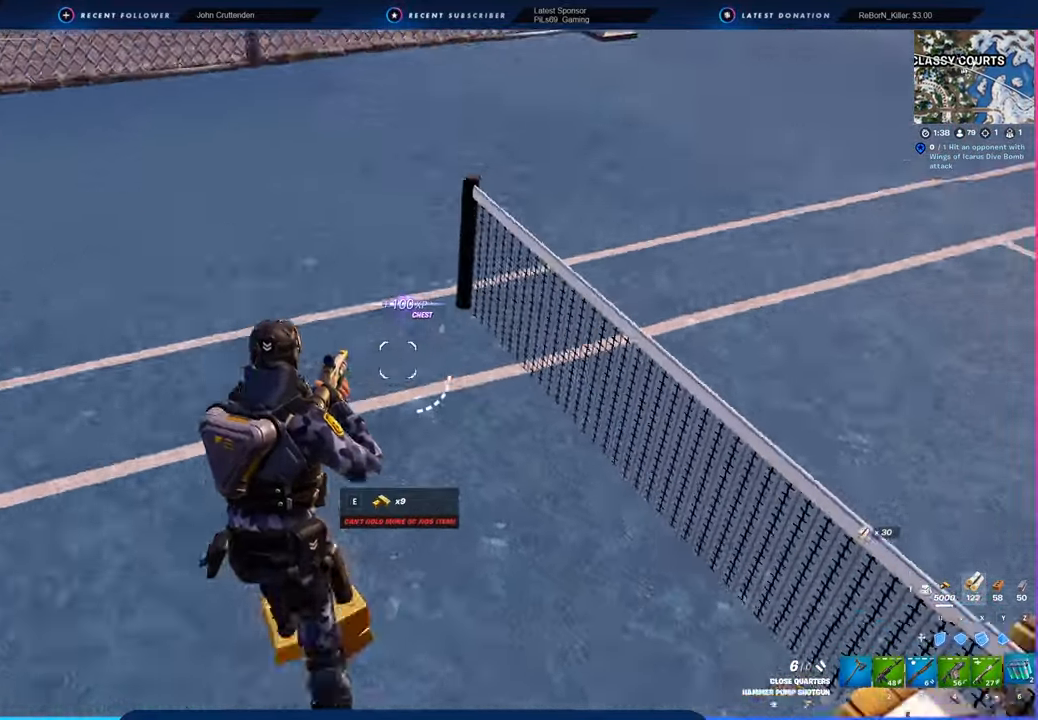
{"keys": ["a", "w"], "mouse": [], "mouse_move": "left", "events": [[16, "w", "up"], [100, "s", "down"], [283, "s", "up"], [350, "mouse_left", "down"], [400, "mouse_left", "up"], [483, "w", "down"]]}